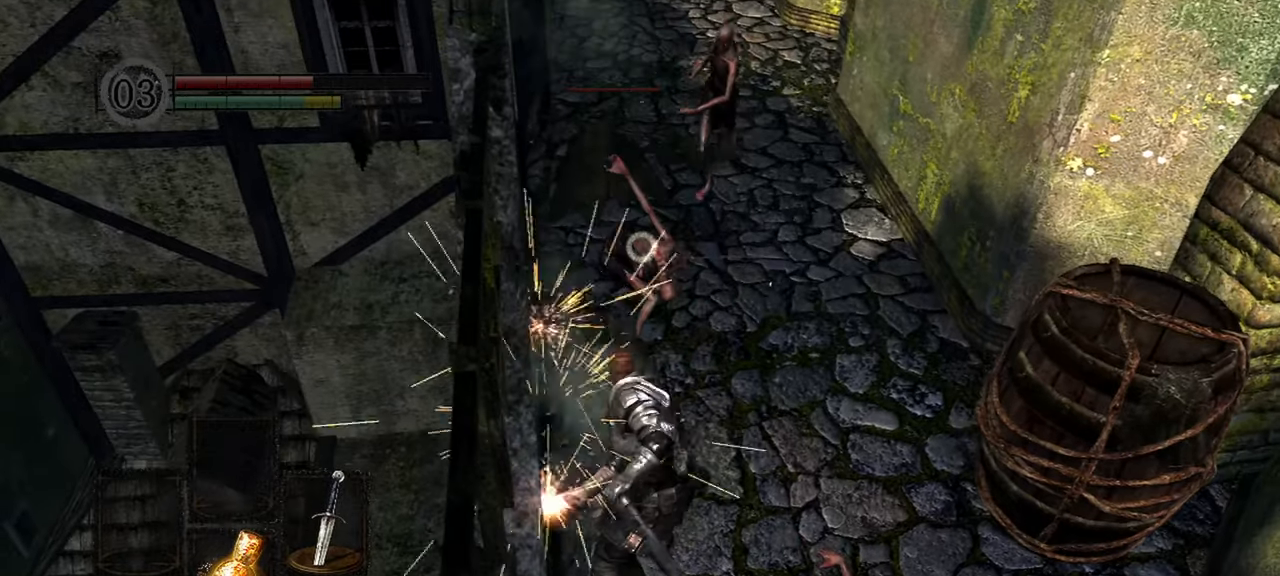
Gameplay with a controller (Xbox layout); each line is a JSON object with the inputs held at the frame after it (dt_ms = milliseconds from this image to that frame). "events" lists button and stick changes between this image and that frame as [ms after this image, input, new state], when the widget could be followed in between.
{"dt_ms": 500, "buttons": [], "left_stick": "center", "right_stick": "center", "events": [[50, "R1", "up"], [67, "L2", "down"], [133, "L2", "up"]]}
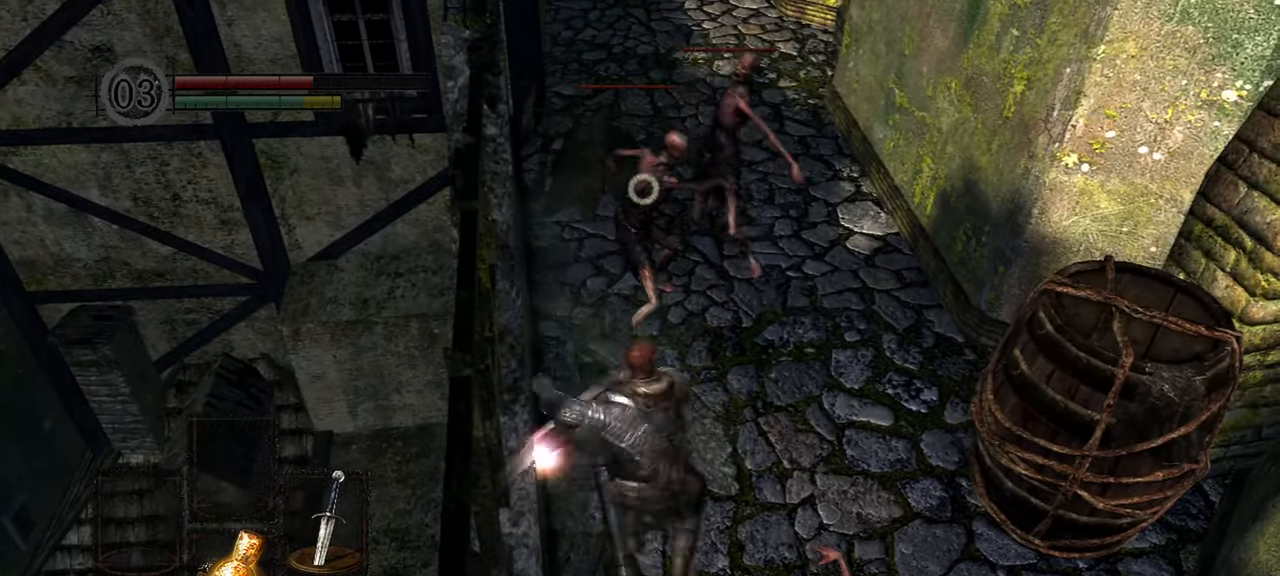
{"dt_ms": 500, "buttons": [], "left_stick": "center", "right_stick": "center", "events": [[267, "R1", "down"], [383, "R1", "up"]]}
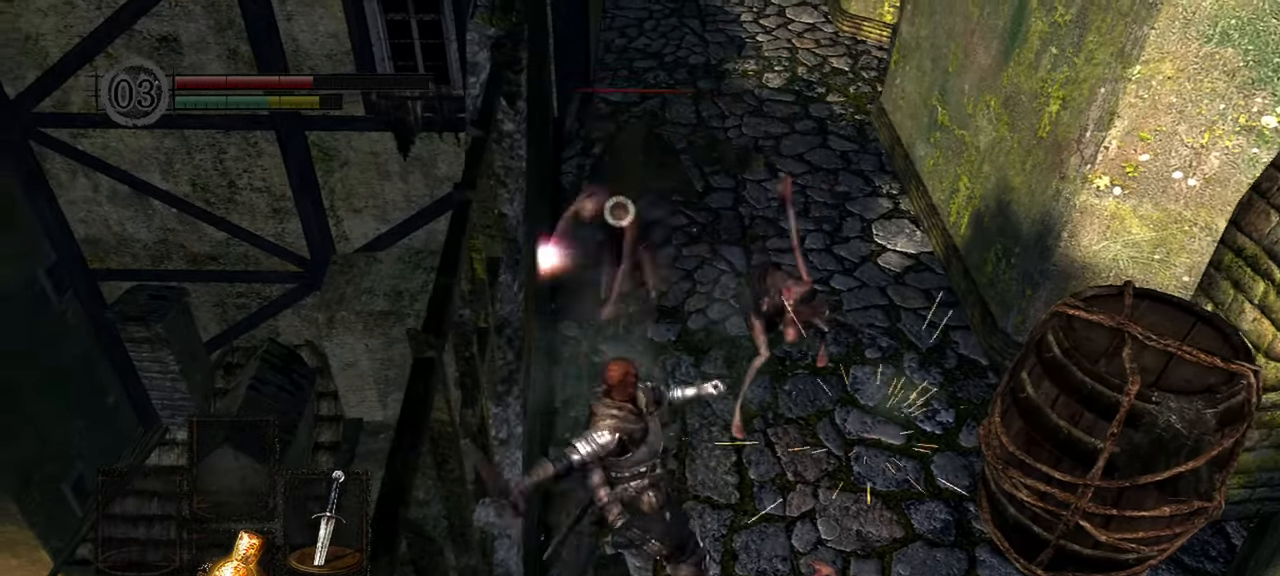
{"dt_ms": 500, "buttons": [], "left_stick": "center", "right_stick": "center", "events": []}
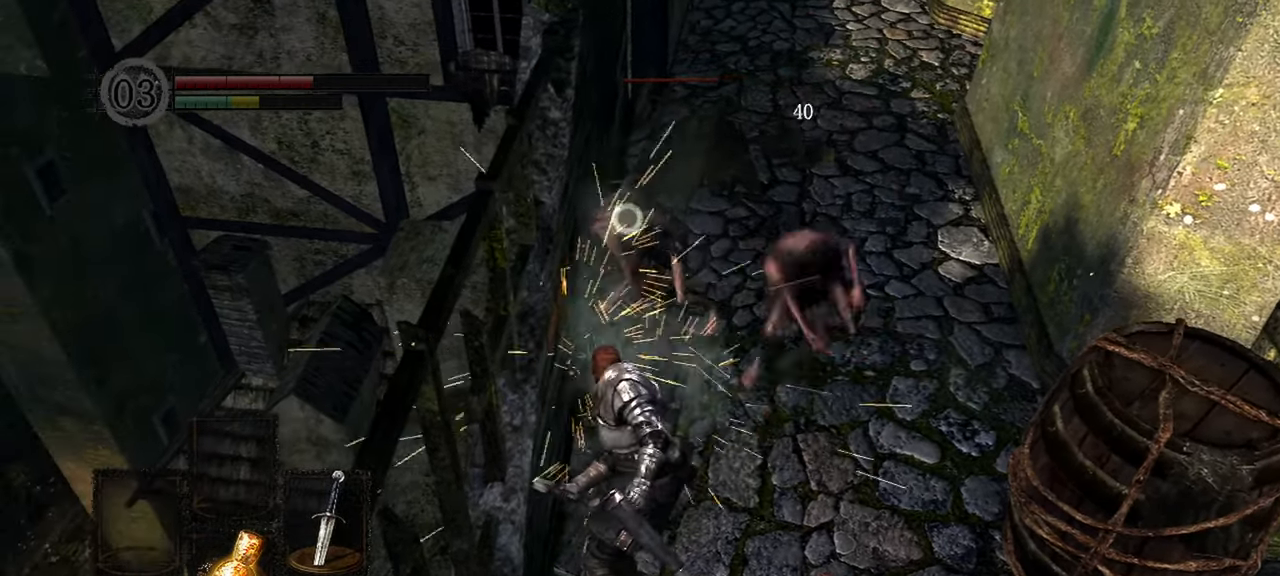
{"dt_ms": 500, "buttons": [], "left_stick": "down-right", "right_stick": "center", "events": [[67, "left_stick", "down-right"]]}
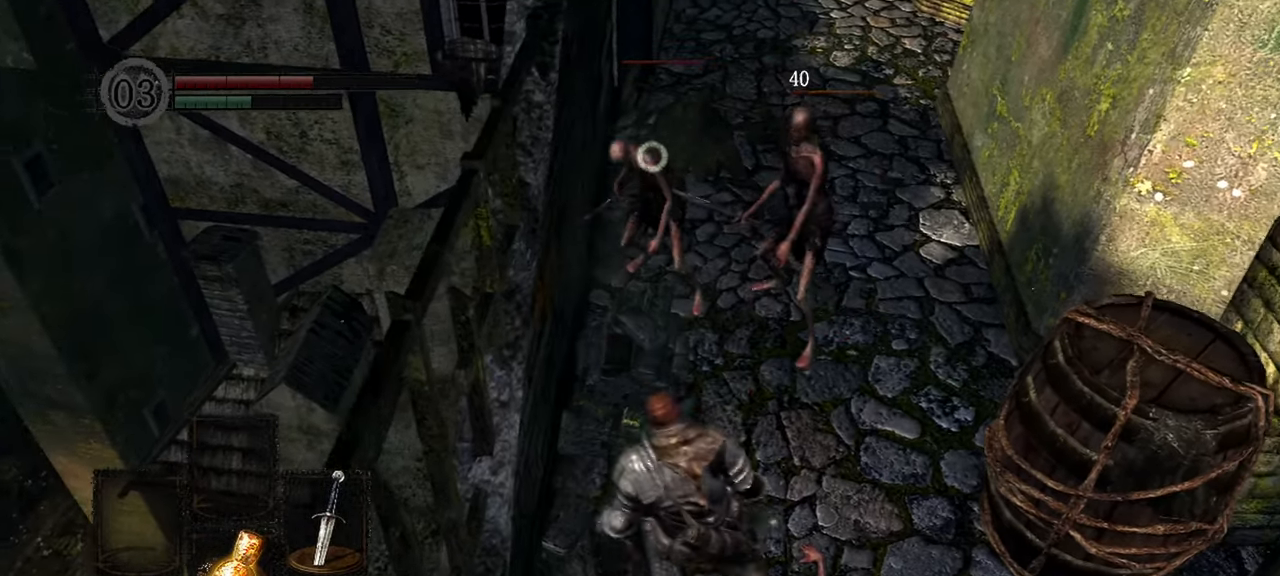
{"dt_ms": 500, "buttons": [], "left_stick": "down", "right_stick": "center", "events": [[400, "left_stick", "down"]]}
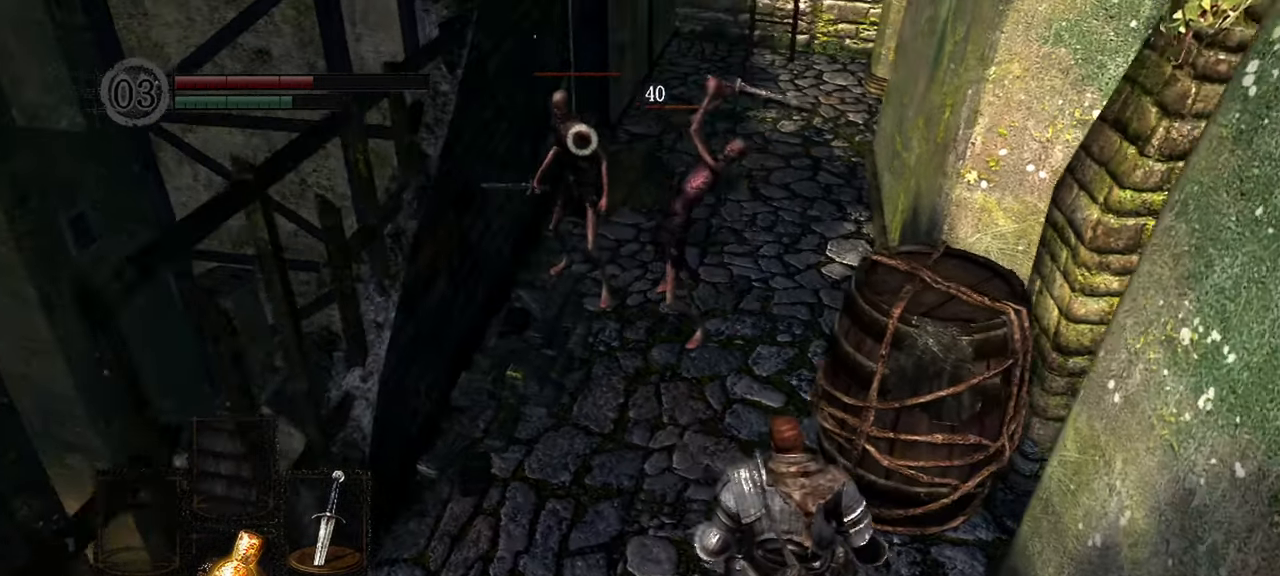
{"dt_ms": 1000, "buttons": [], "left_stick": "up", "right_stick": "center"}
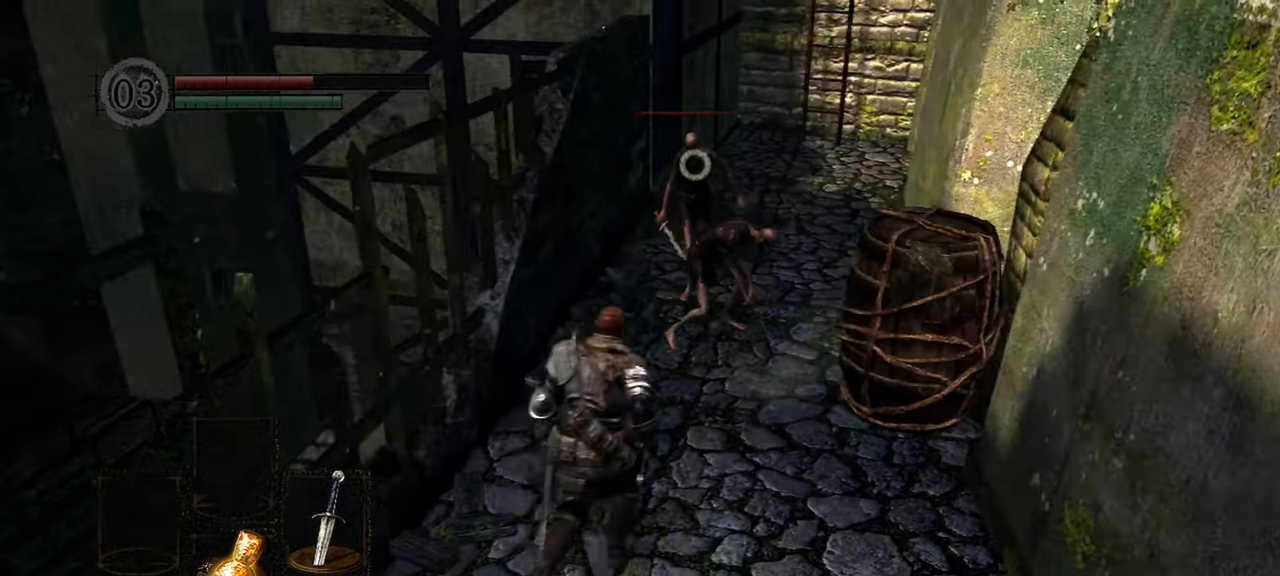
{"dt_ms": 500, "buttons": [], "left_stick": "up", "right_stick": "center", "events": [[183, "R1", "down"], [317, "R1", "up"]]}
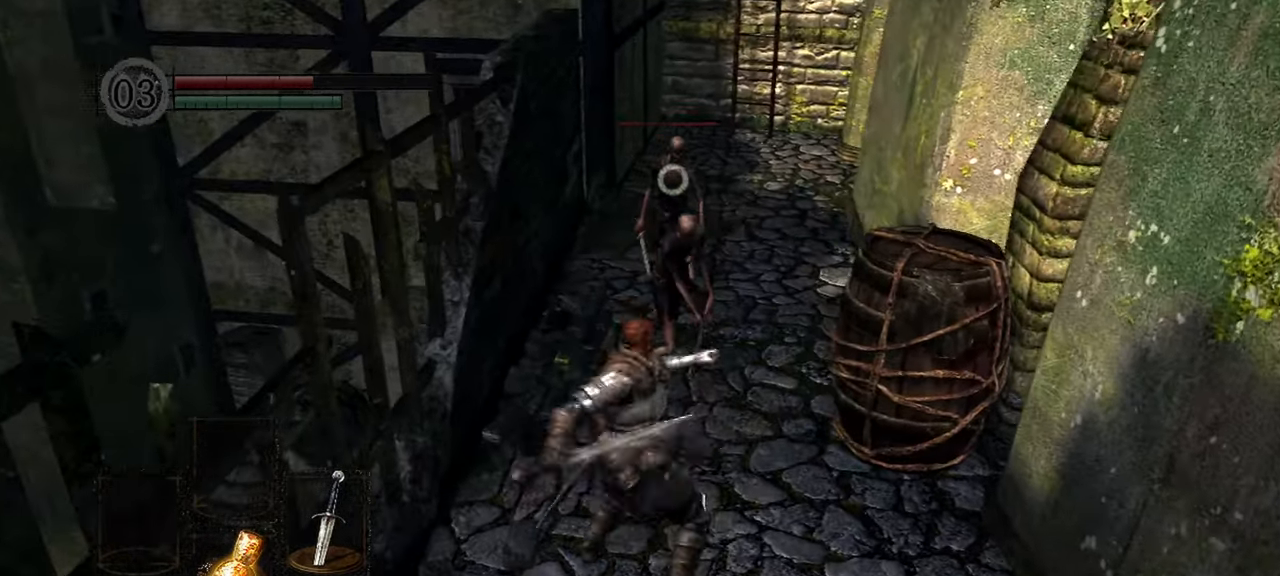
{"dt_ms": 500, "buttons": [], "left_stick": "center", "right_stick": "center", "events": [[33, "left_stick", "center"], [83, "right_stick", "down-right"], [233, "right_stick", "center"]]}
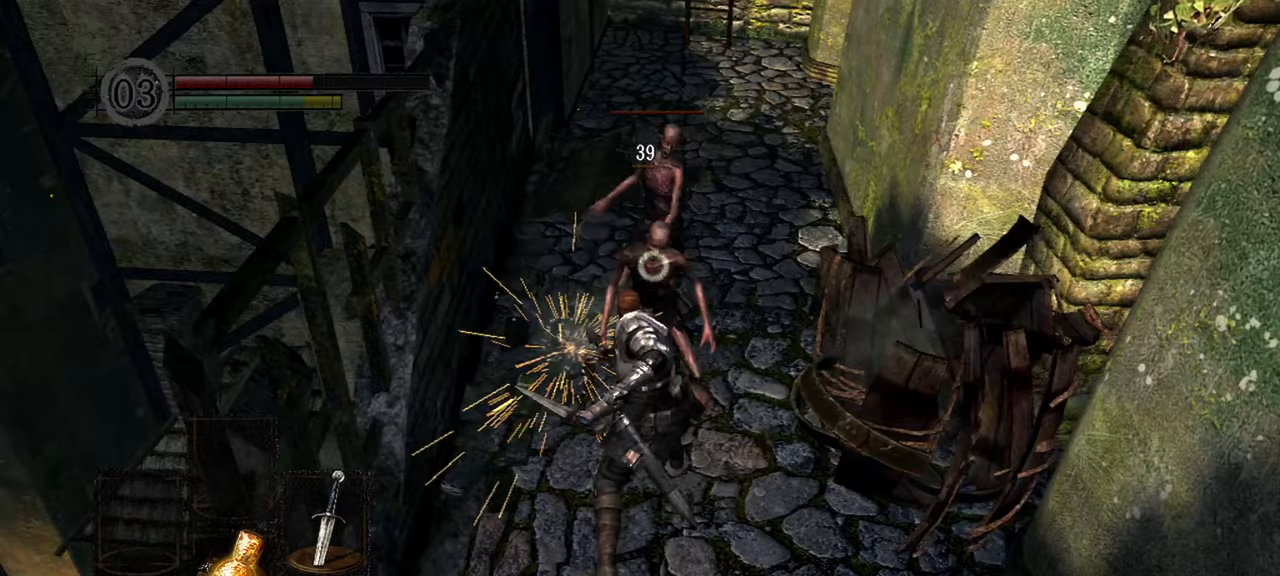
{"dt_ms": 500, "buttons": [], "left_stick": "center", "right_stick": "center", "events": [[150, "R1", "down"], [283, "R1", "up"]]}
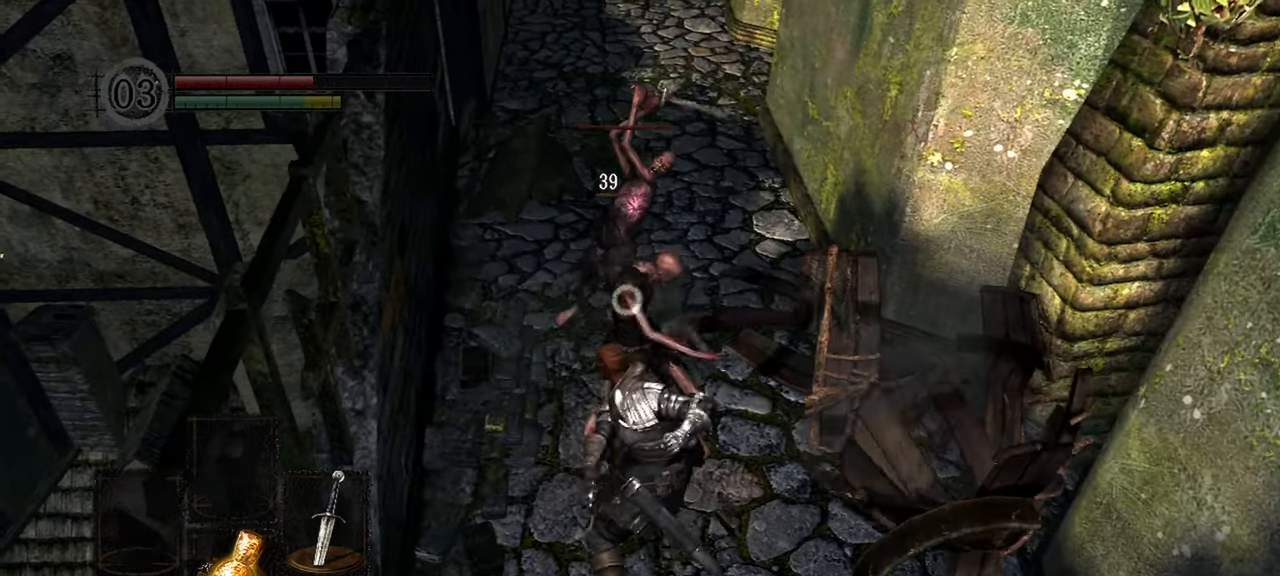
{"dt_ms": 500, "buttons": [], "left_stick": "center", "right_stick": "center", "events": []}
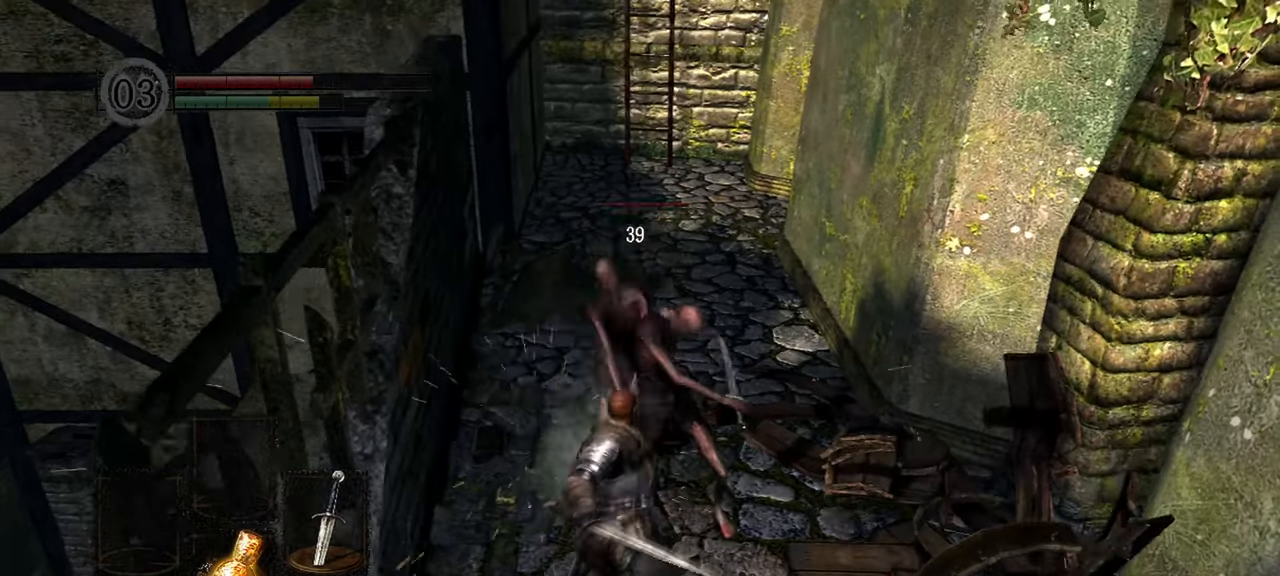
{"dt_ms": 500, "buttons": [], "left_stick": "down", "right_stick": "center", "events": [[167, "left_stick", "down"], [217, "right_stick", "down"], [367, "right_stick", "center"]]}
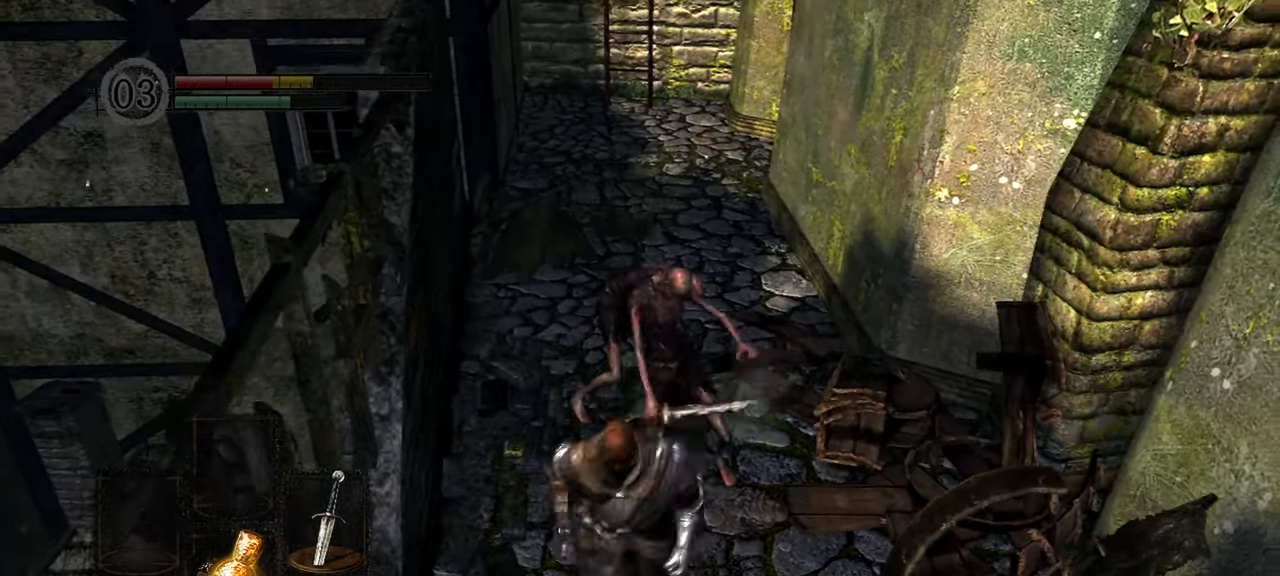
{"dt_ms": 500, "buttons": [], "left_stick": "down", "right_stick": "center", "events": []}
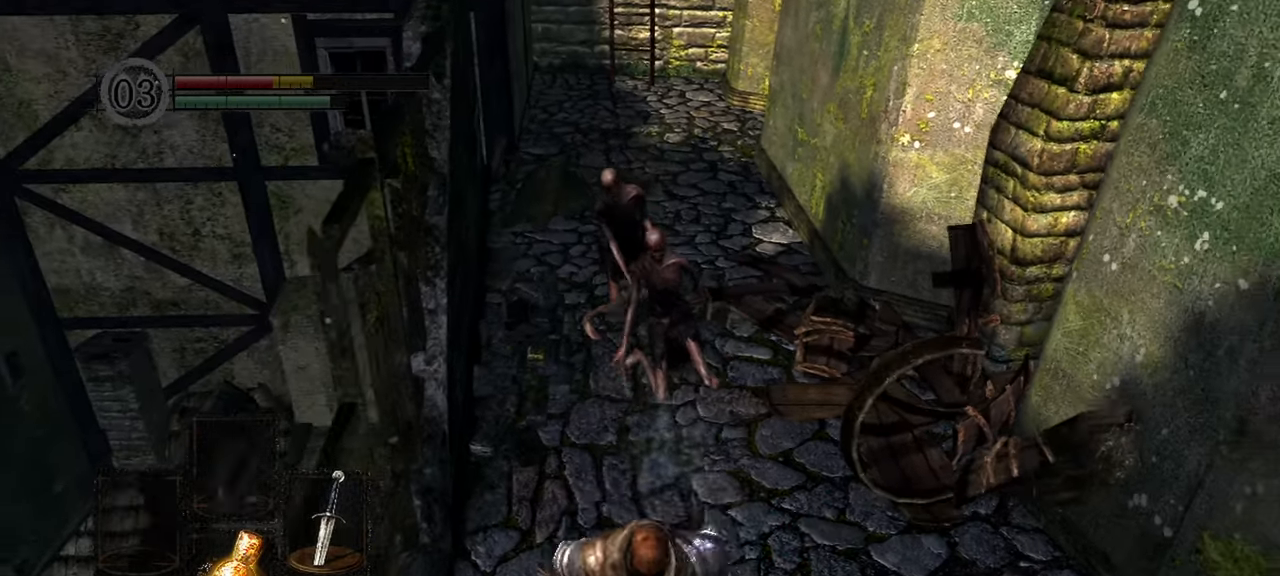
{"dt_ms": 500, "buttons": [], "left_stick": "down", "right_stick": "center"}
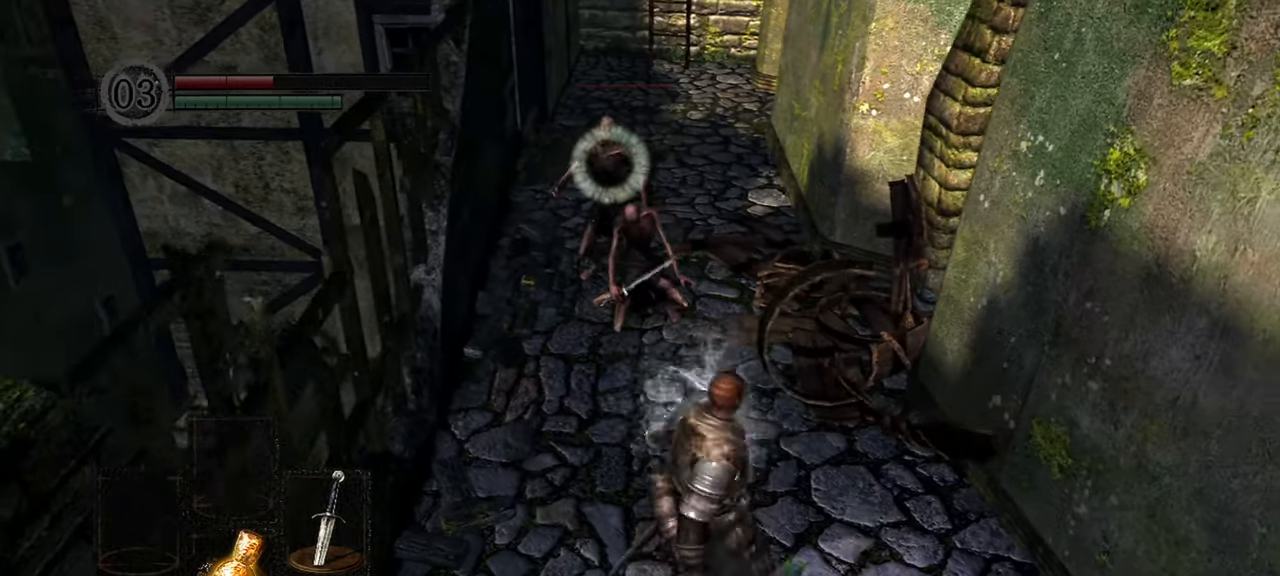
{"dt_ms": 500, "buttons": ["X"], "left_stick": "down", "right_stick": "center", "events": [[417, "X", "down"]]}
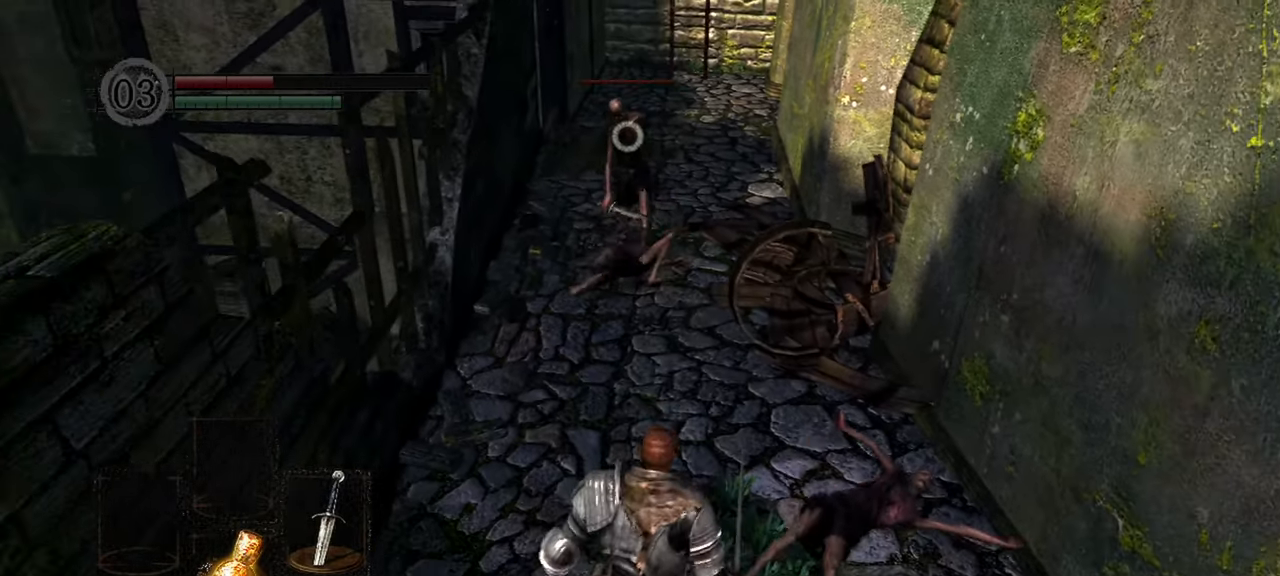
{"dt_ms": 500, "buttons": [], "left_stick": "center", "right_stick": "center", "events": [[83, "X", "up"], [317, "left_stick", "center"]]}
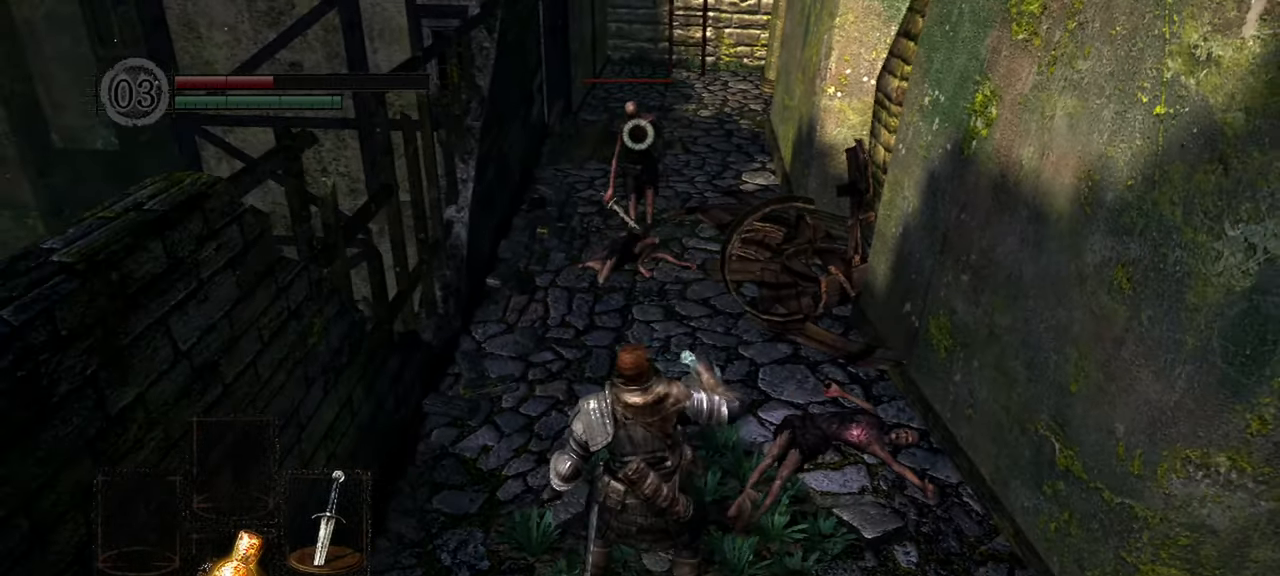
{"dt_ms": 500, "buttons": [], "left_stick": "center", "right_stick": "center", "events": []}
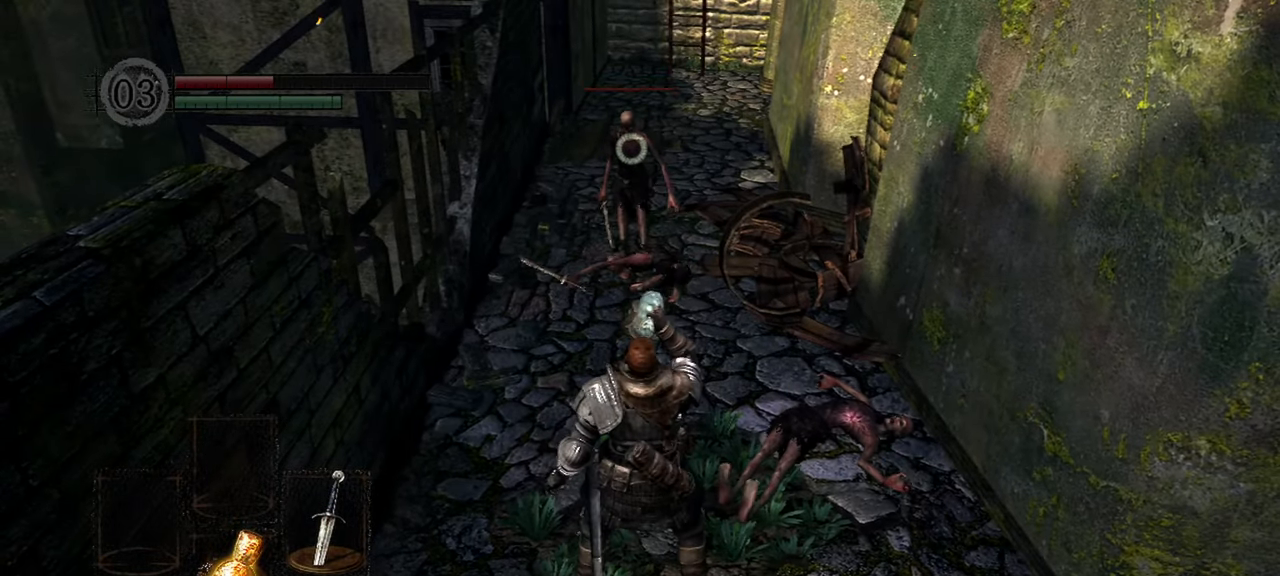
{"dt_ms": 500, "buttons": [], "left_stick": "center", "right_stick": "center", "events": []}
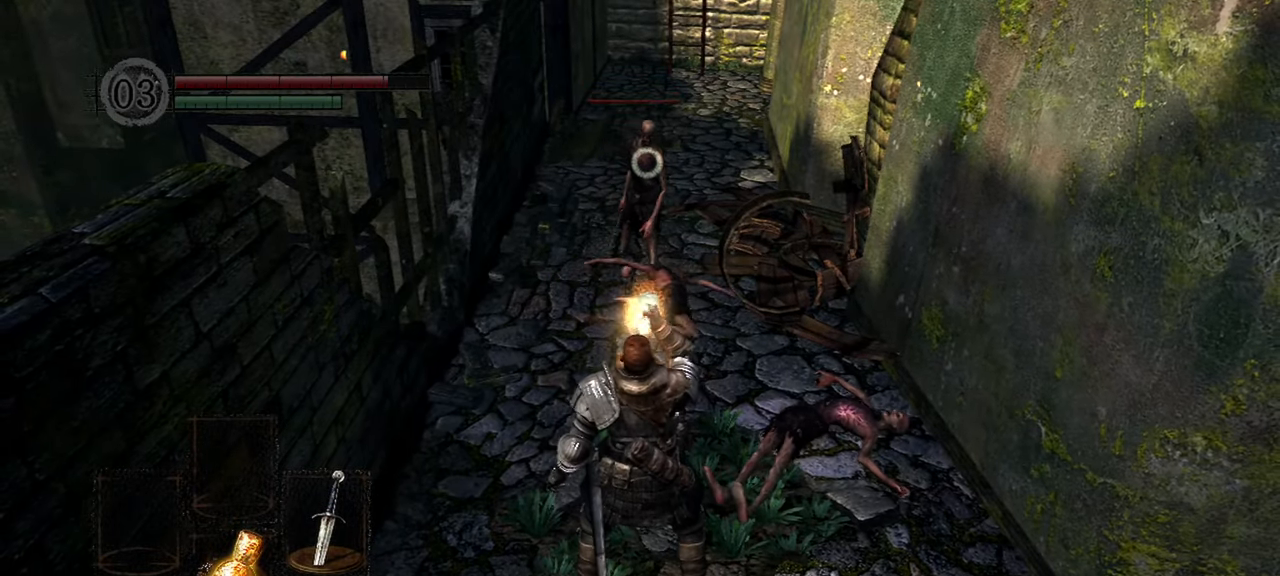
{"dt_ms": 500, "buttons": [], "left_stick": "up", "right_stick": "center", "events": [[150, "left_stick", "up"]]}
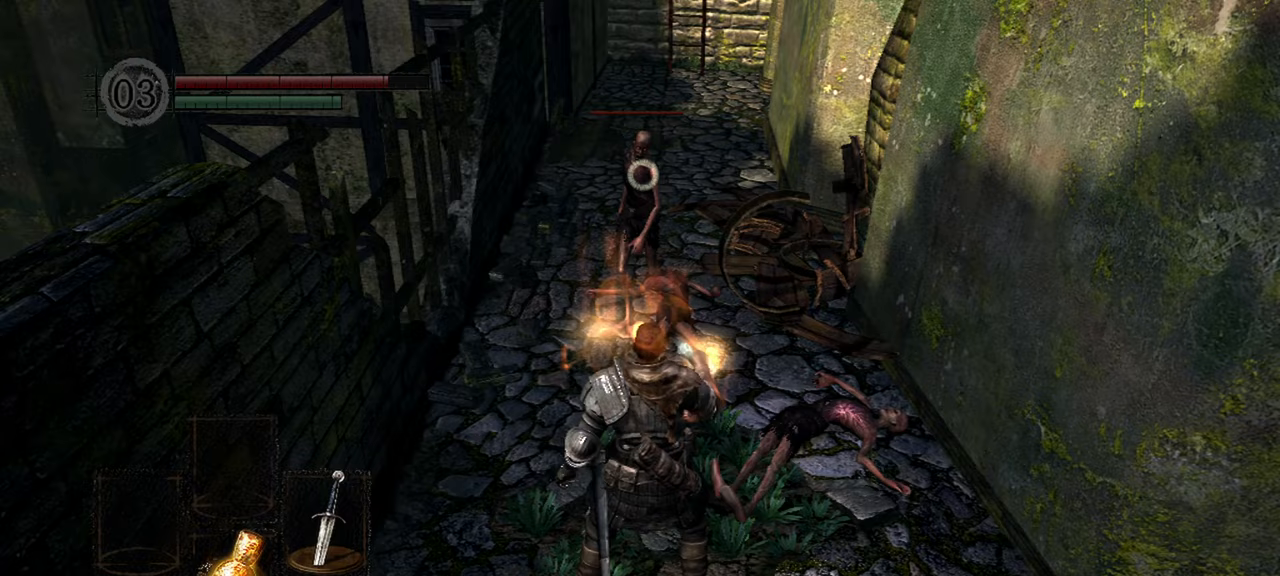
{"dt_ms": 500, "buttons": ["R1"], "left_stick": "up", "right_stick": "center", "events": [[350, "R1", "down"]]}
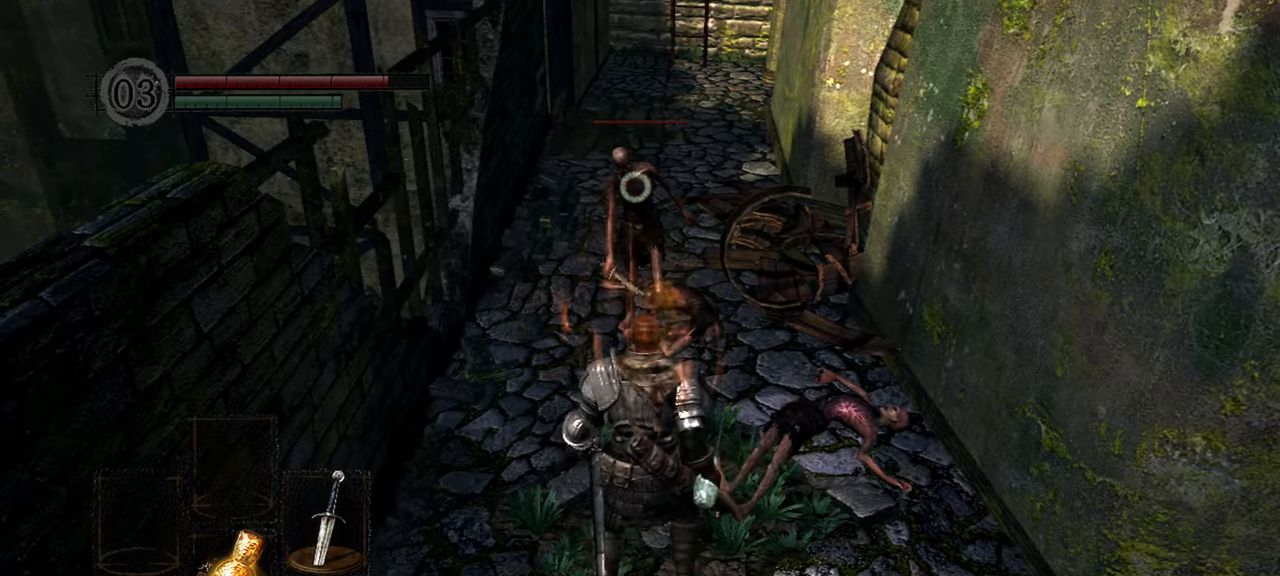
{"dt_ms": 500, "buttons": [], "left_stick": "center", "right_stick": "center", "events": [[17, "R1", "up"], [117, "left_stick", "center"]]}
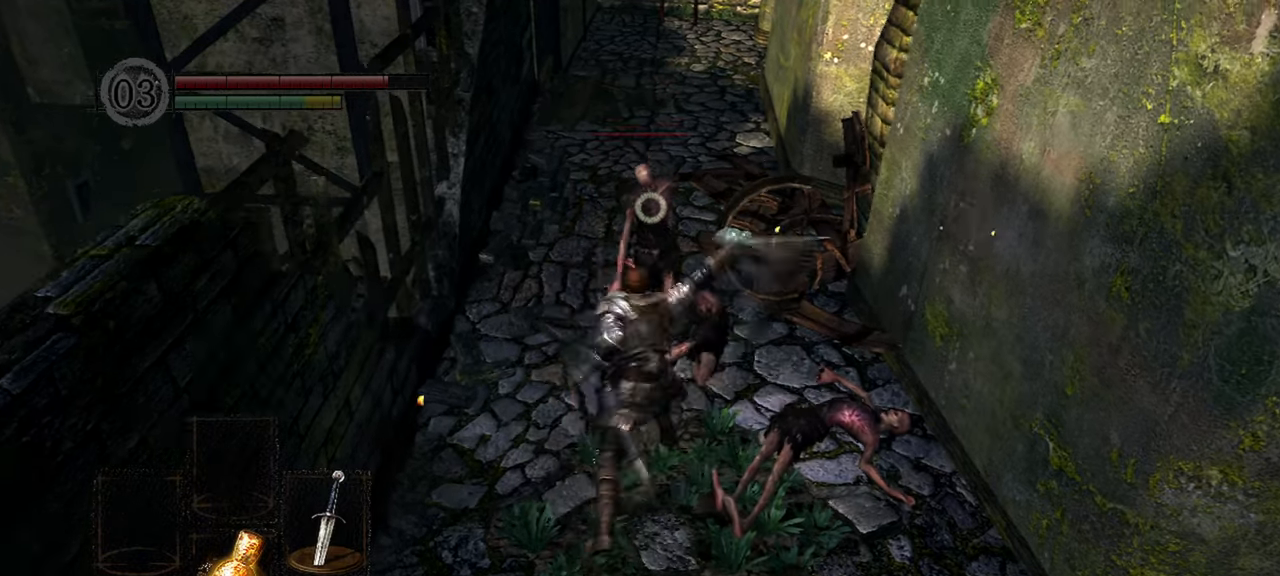
{"dt_ms": 500, "buttons": [], "left_stick": "center", "right_stick": "center", "events": [[217, "R1", "down"], [333, "R1", "up"]]}
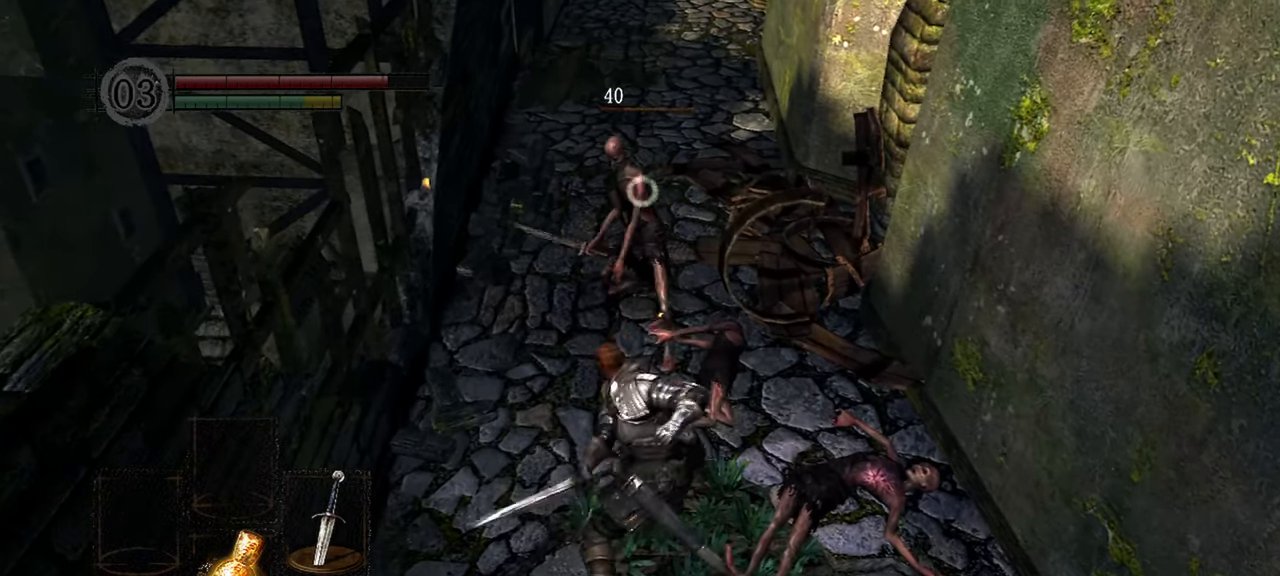
{"dt_ms": 500, "buttons": [], "left_stick": "center", "right_stick": "center", "events": [[433, "L2", "down"], [500, "L2", "up"]]}
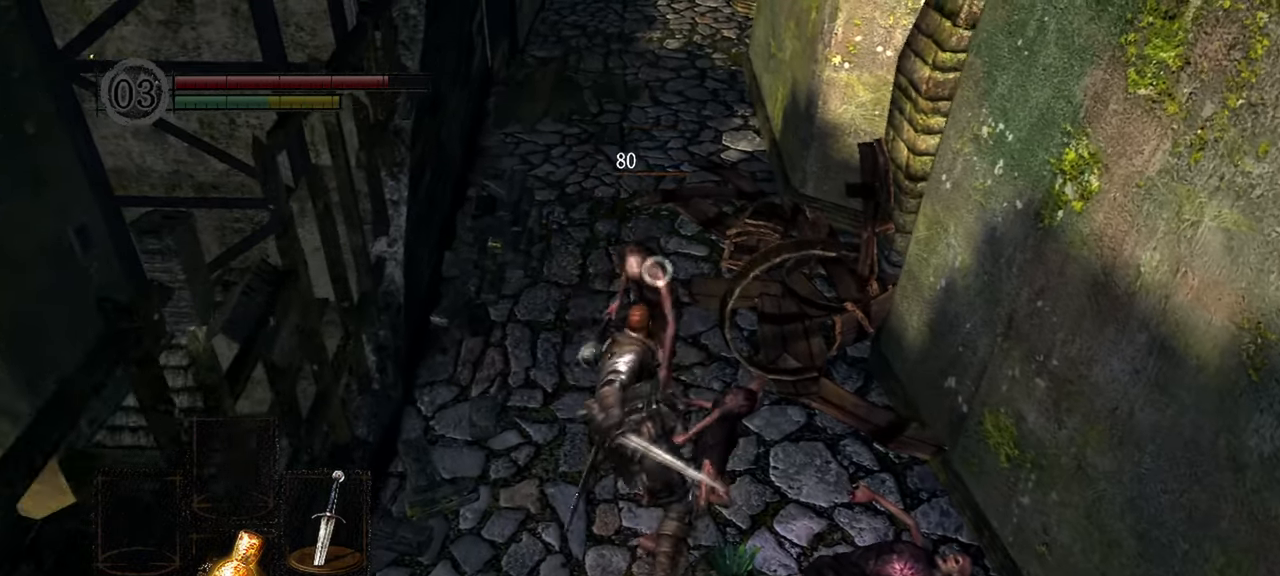
{"dt_ms": 500, "buttons": [], "left_stick": "center", "right_stick": "center", "events": []}
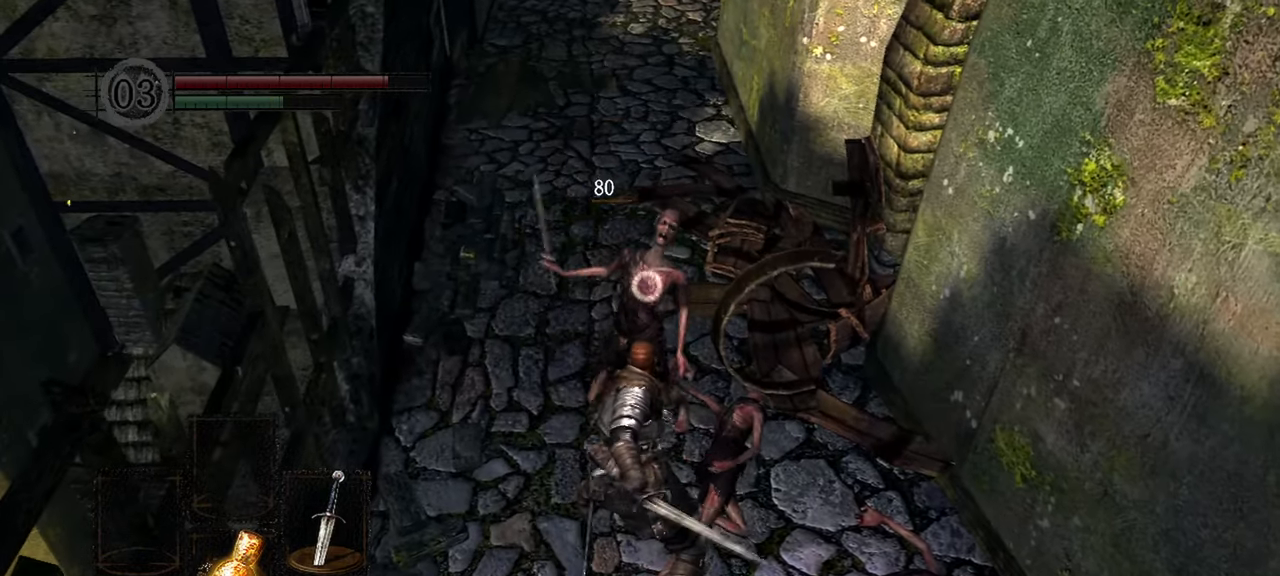
{"dt_ms": 500, "buttons": [], "left_stick": "up", "right_stick": "up", "events": [[100, "left_stick", "up"], [367, "right_stick", "up"]]}
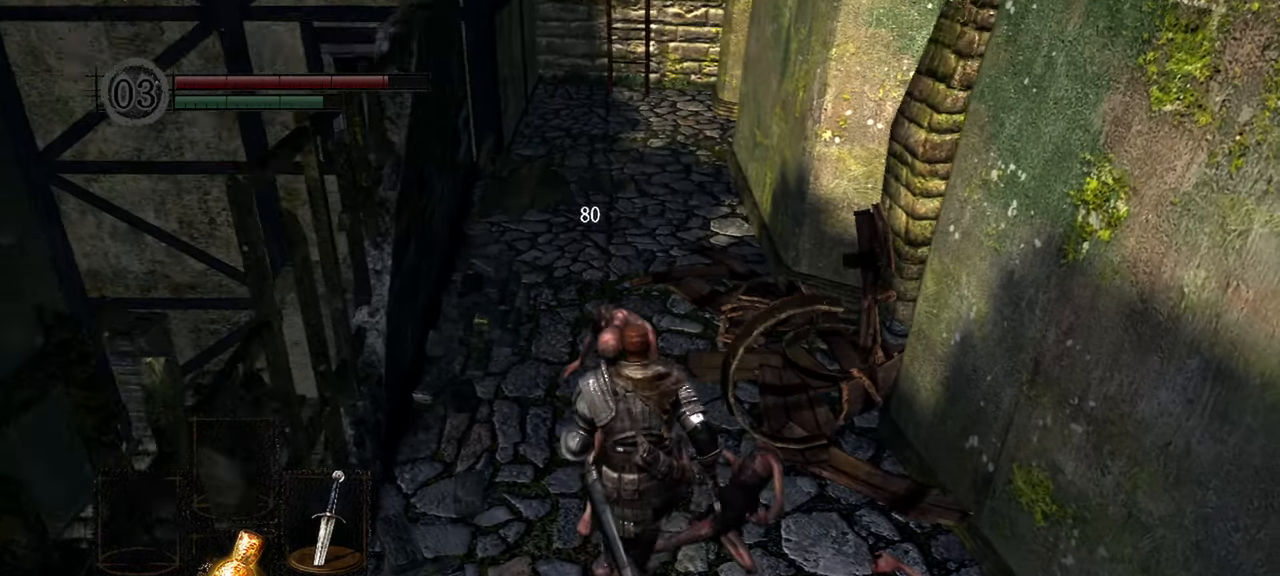
{"dt_ms": 500, "buttons": ["A"], "left_stick": "up", "right_stick": "center", "events": [[33, "right_stick", "center"], [267, "A", "down"], [350, "A", "up"], [417, "A", "down"]]}
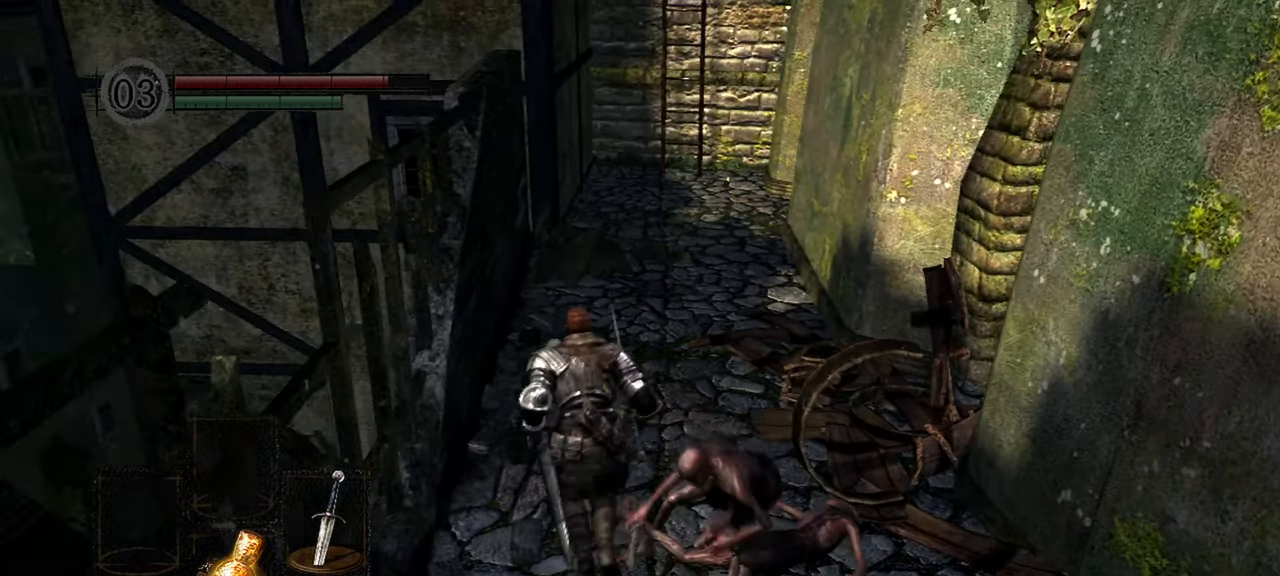
{"dt_ms": 500, "buttons": [], "left_stick": "up", "right_stick": "center", "events": [[17, "A", "up"], [133, "A", "down"], [200, "A", "up"]]}
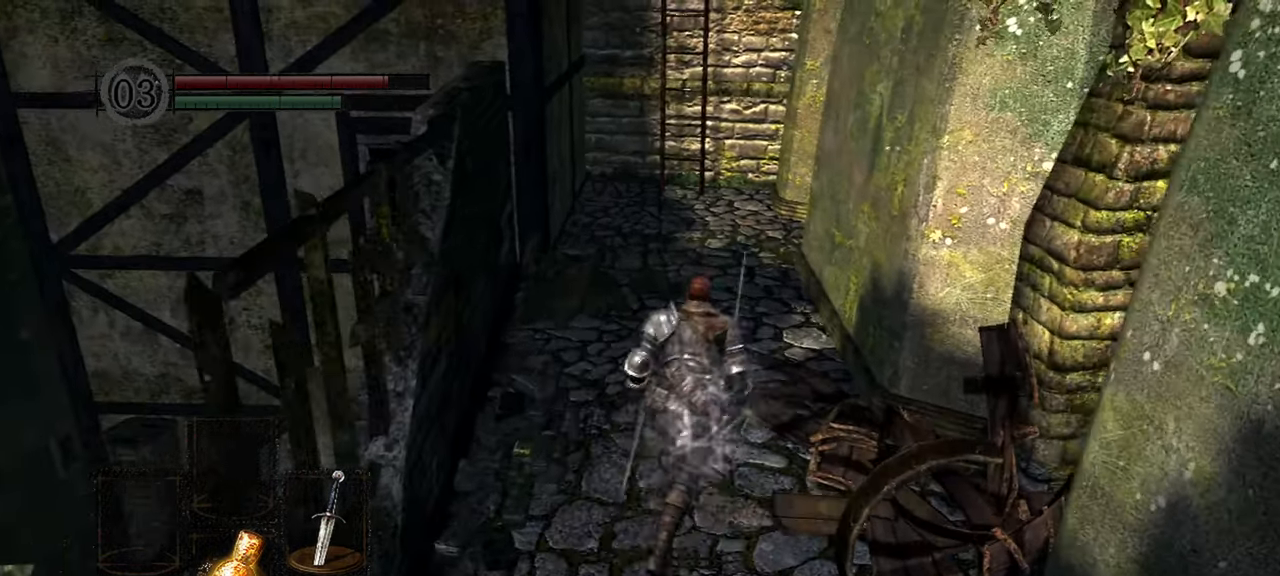
{"dt_ms": 500, "buttons": [], "left_stick": "up", "right_stick": "center", "events": [[17, "right_stick", "up"], [183, "right_stick", "center"]]}
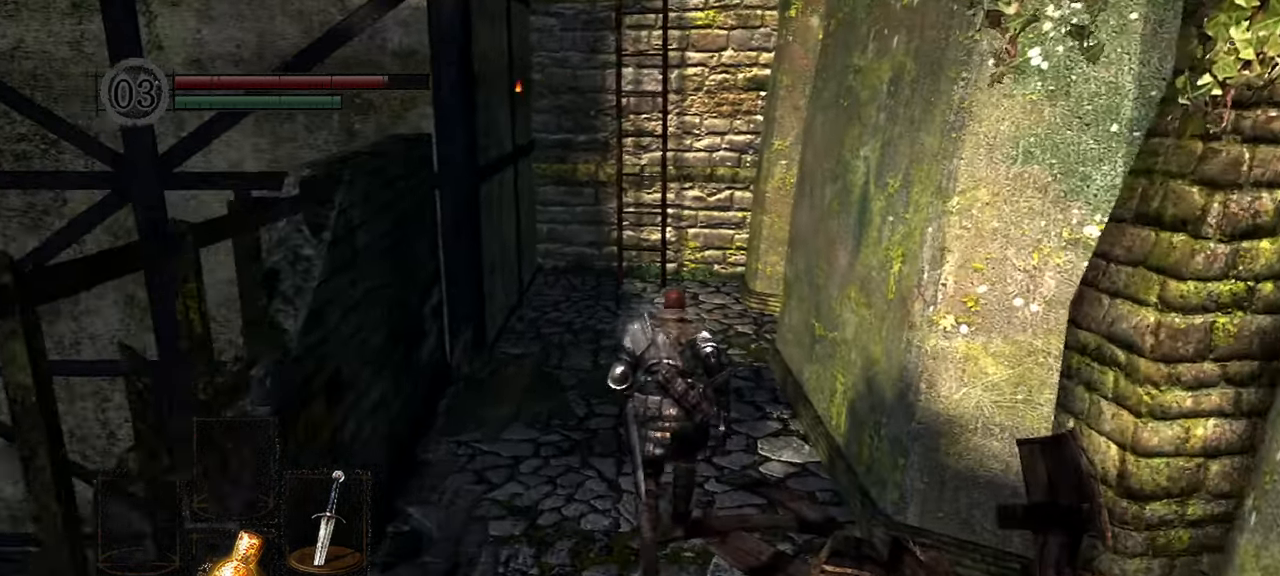
{"dt_ms": 500, "buttons": [], "left_stick": "up", "right_stick": "center", "events": [[250, "Y", "down"], [400, "Y", "up"]]}